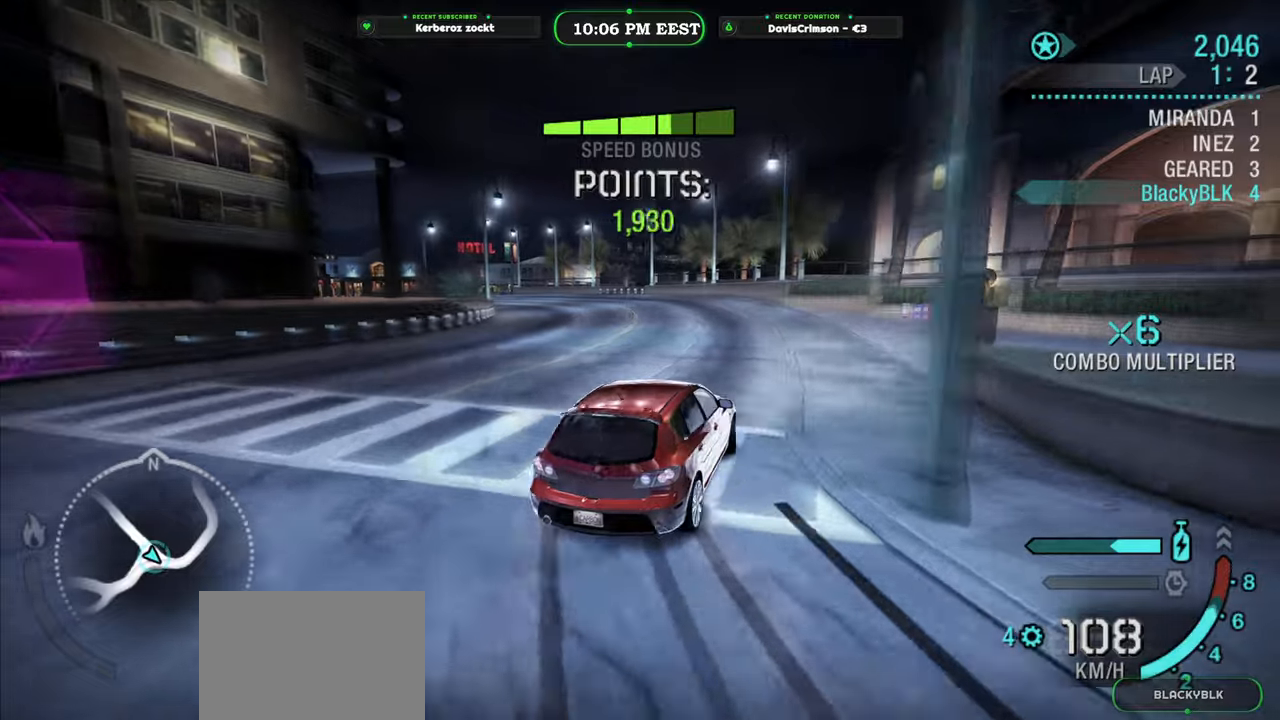
Gameplay with a controller (Xbox layout); each line is a JSON object with the inputs held at the frame after it. "button_events" lists button changes between this image and that frame as [ms after this image, input, new state], when the widget could be followed in between (sticks are given only as held states).
{"buttons": ["R2"], "left_stick": "left", "right_stick": "center", "button_events": []}
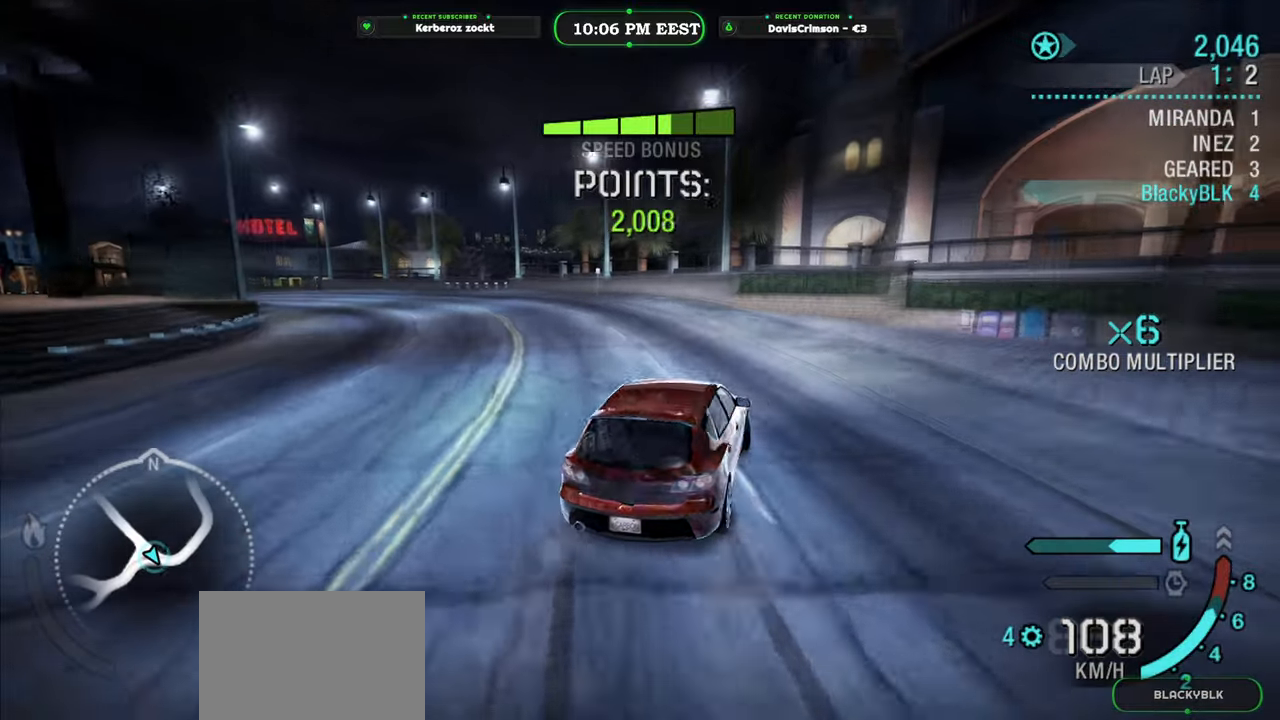
{"buttons": ["R2"], "left_stick": "left", "right_stick": "center", "button_events": []}
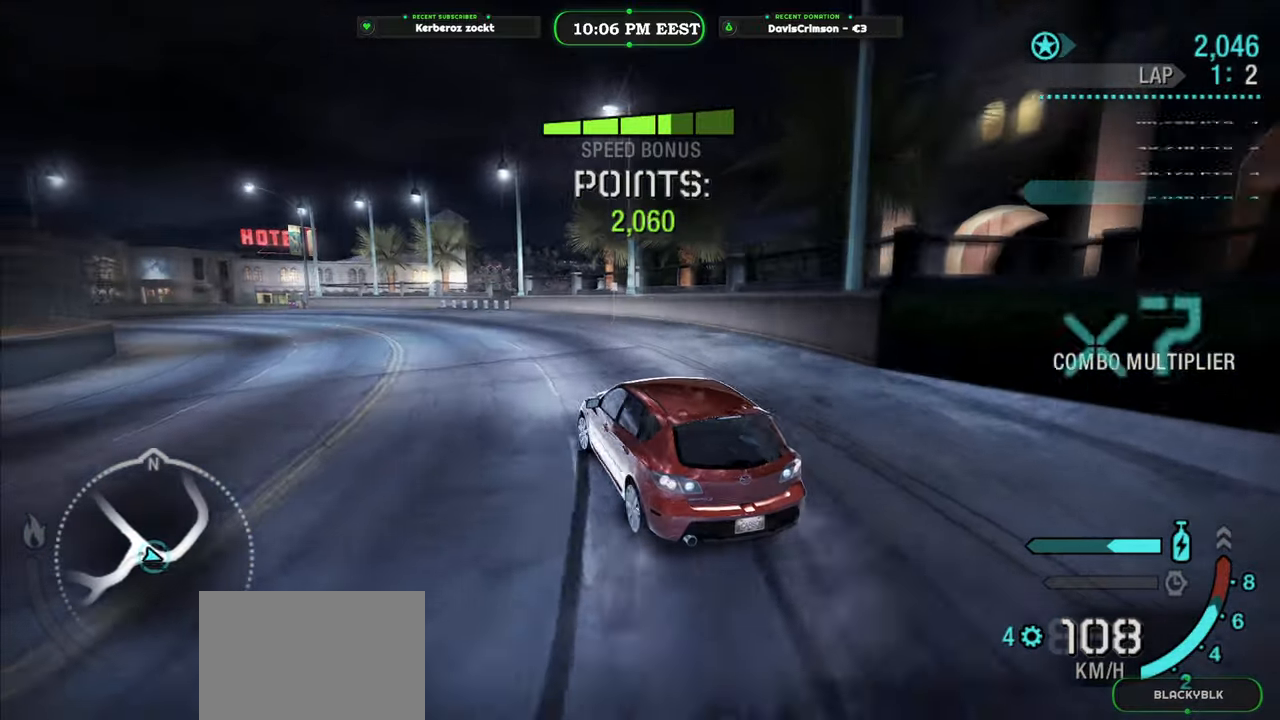
{"buttons": ["R2"], "left_stick": "right", "right_stick": "center", "button_events": []}
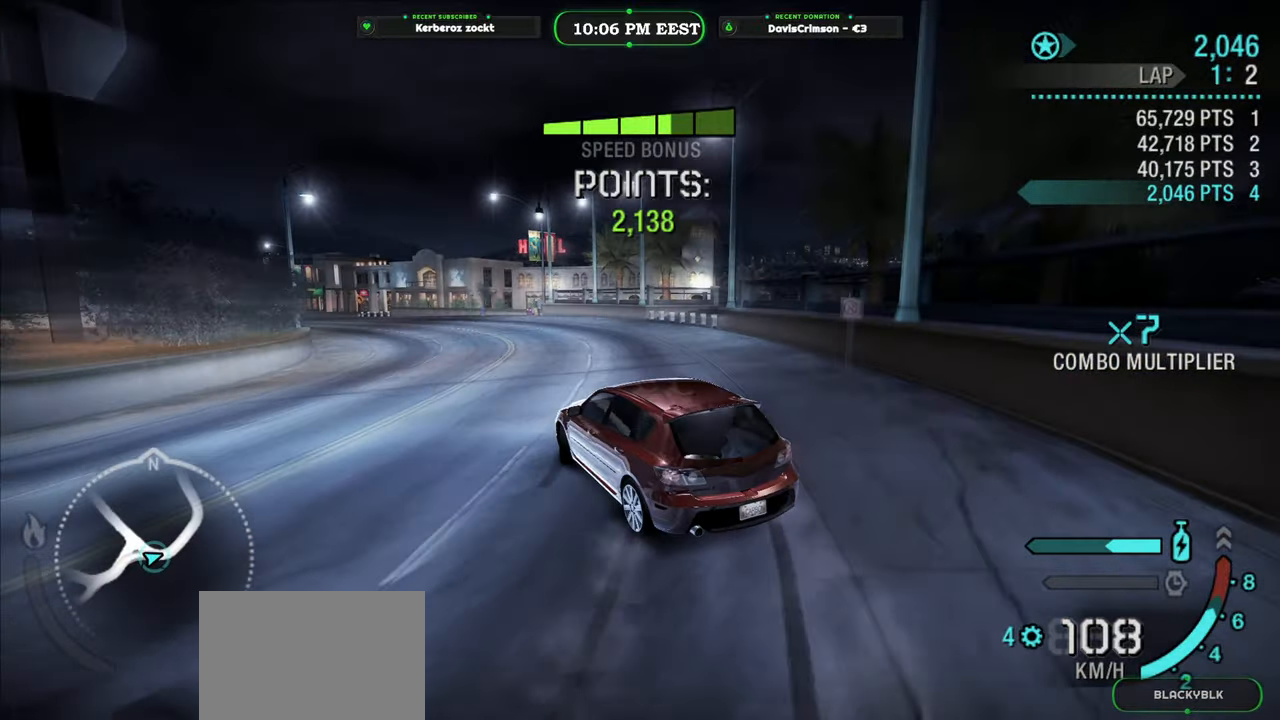
{"buttons": ["R2"], "left_stick": "center", "right_stick": "center", "button_events": []}
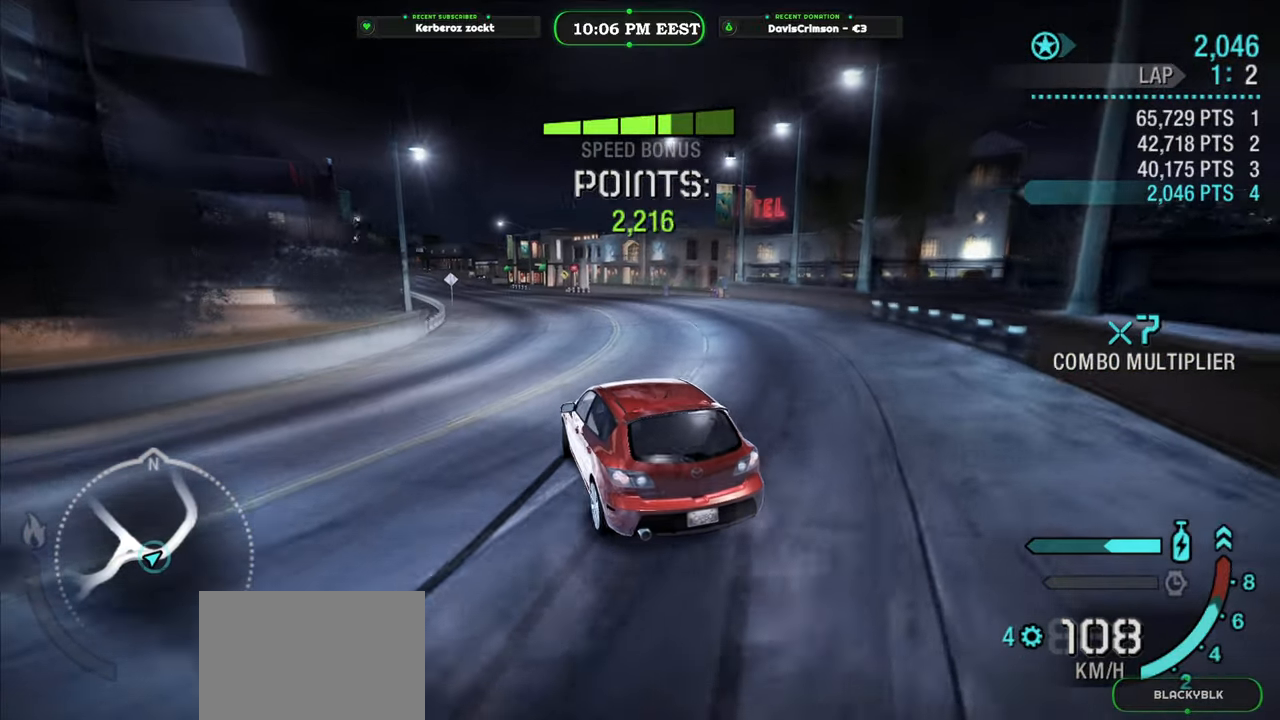
{"buttons": ["Y", "R2"], "left_stick": "center", "right_stick": "center", "button_events": [[417, "Y", "down"]]}
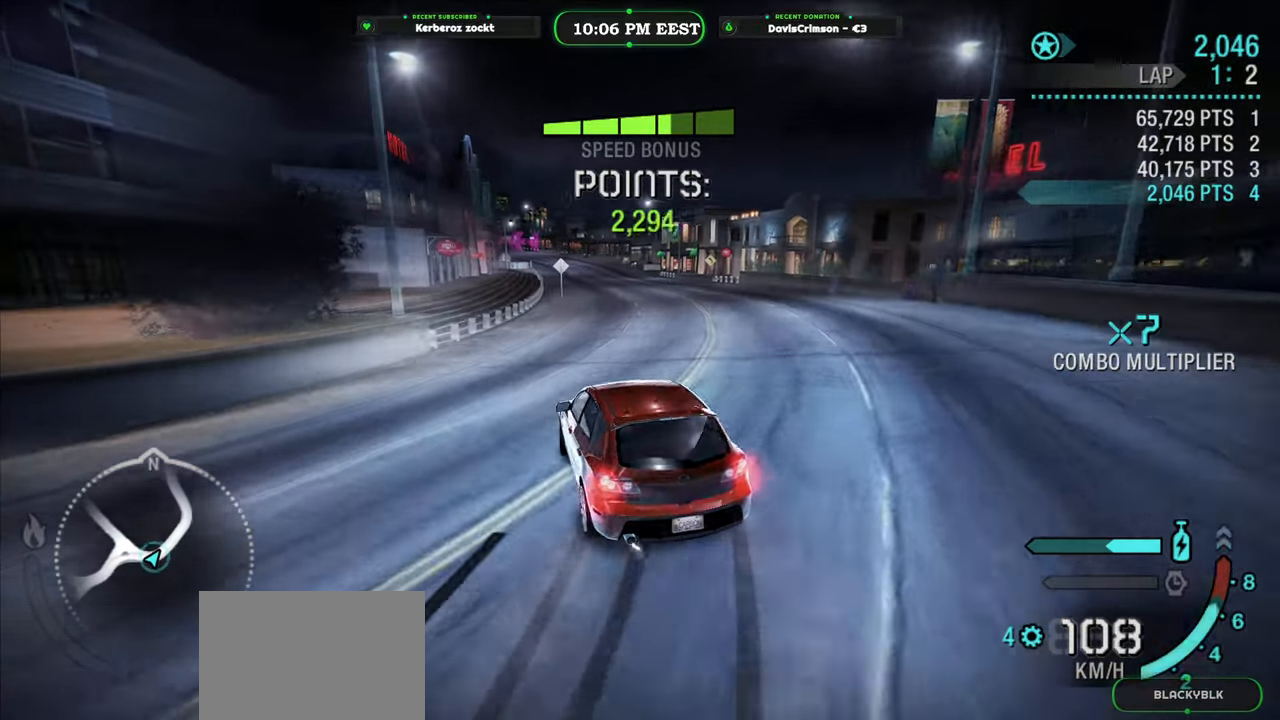
{"buttons": ["Y", "R2"], "left_stick": "right", "right_stick": "center", "button_events": []}
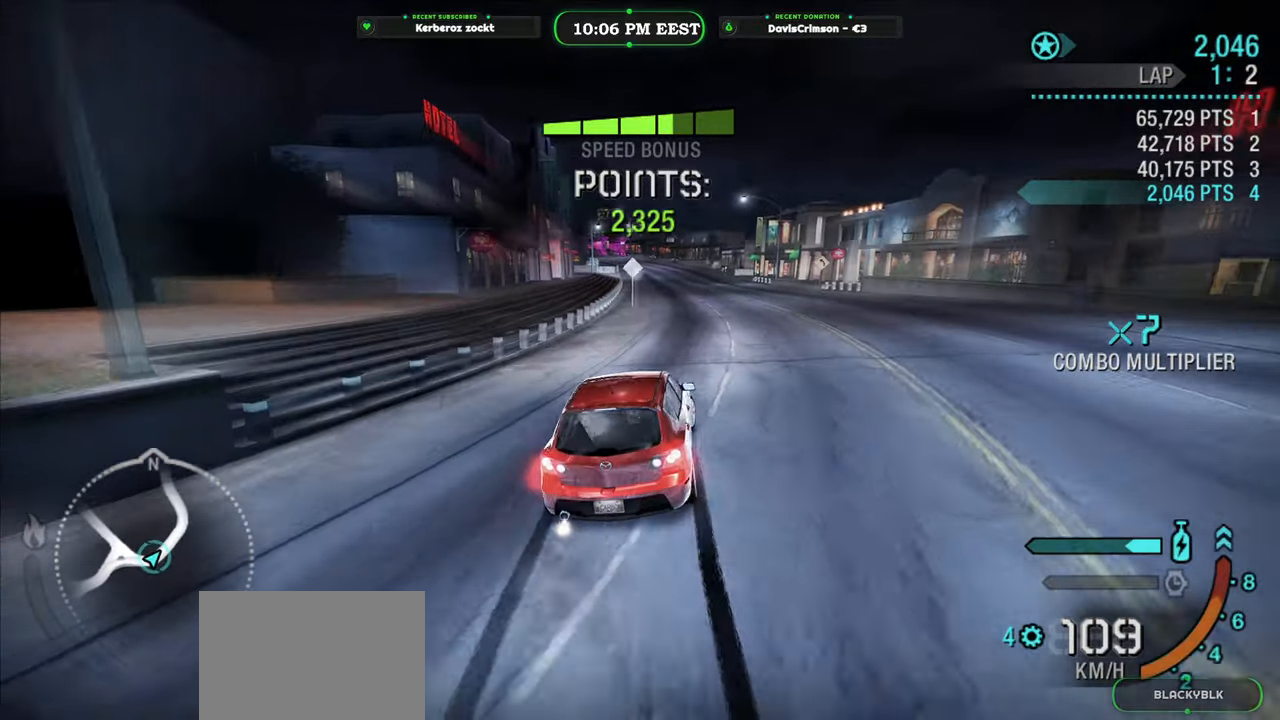
{"buttons": ["B", "Y", "R2"], "left_stick": "center", "right_stick": "center", "button_events": [[417, "B", "down"]]}
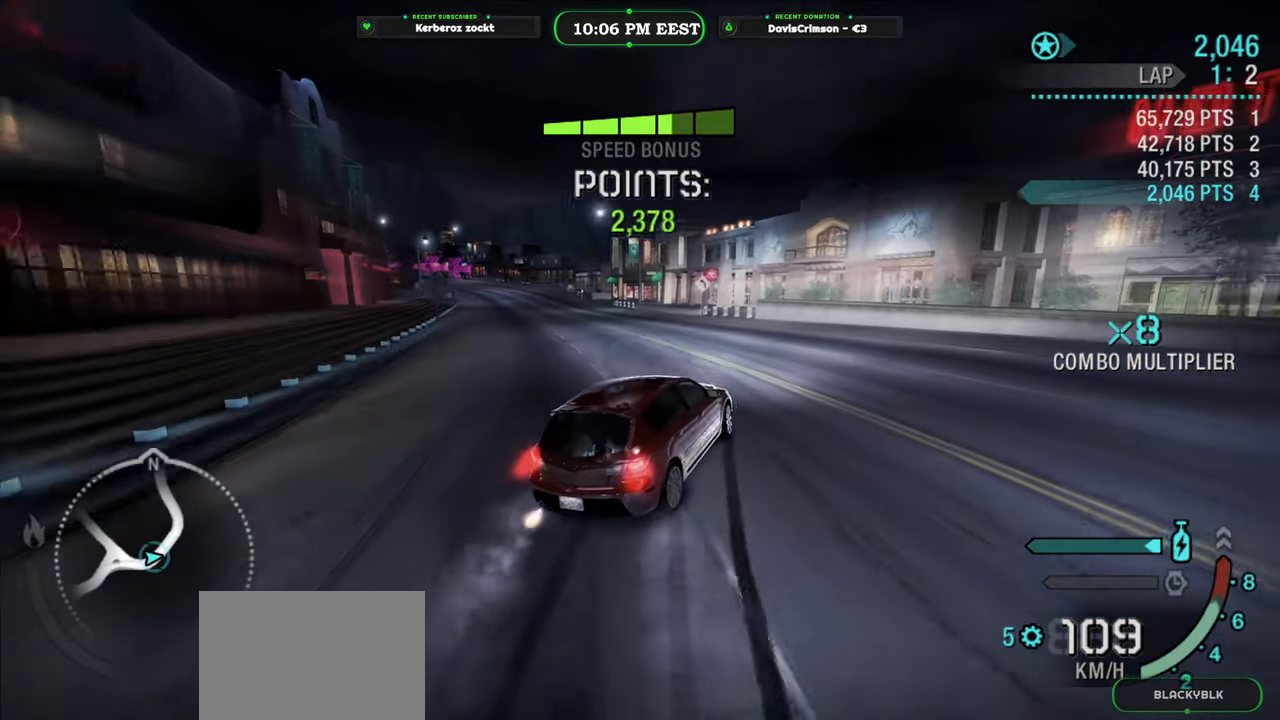
{"buttons": ["L2"], "left_stick": "left", "right_stick": "center", "button_events": [[50, "B", "up"], [50, "Y", "up"], [283, "R2", "up"], [350, "L2", "down"]]}
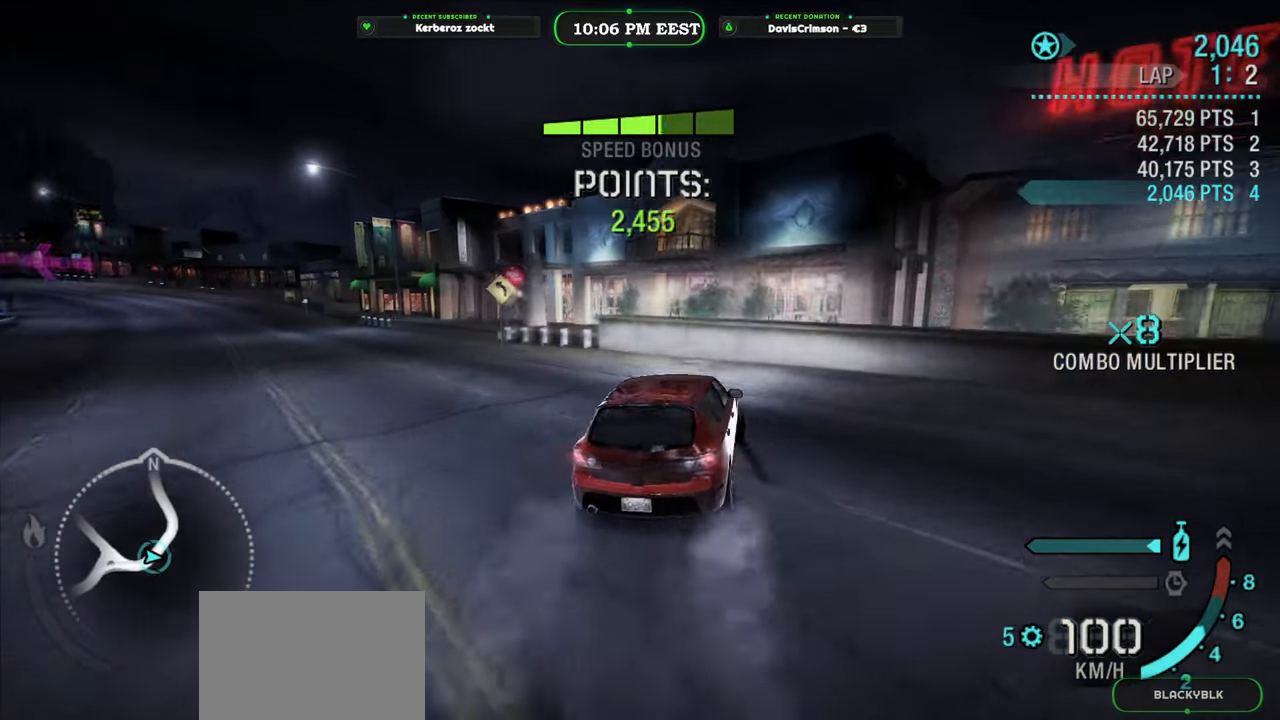
{"buttons": ["R2"], "left_stick": "center", "right_stick": "center", "button_events": [[233, "L2", "up"], [450, "R2", "down"]]}
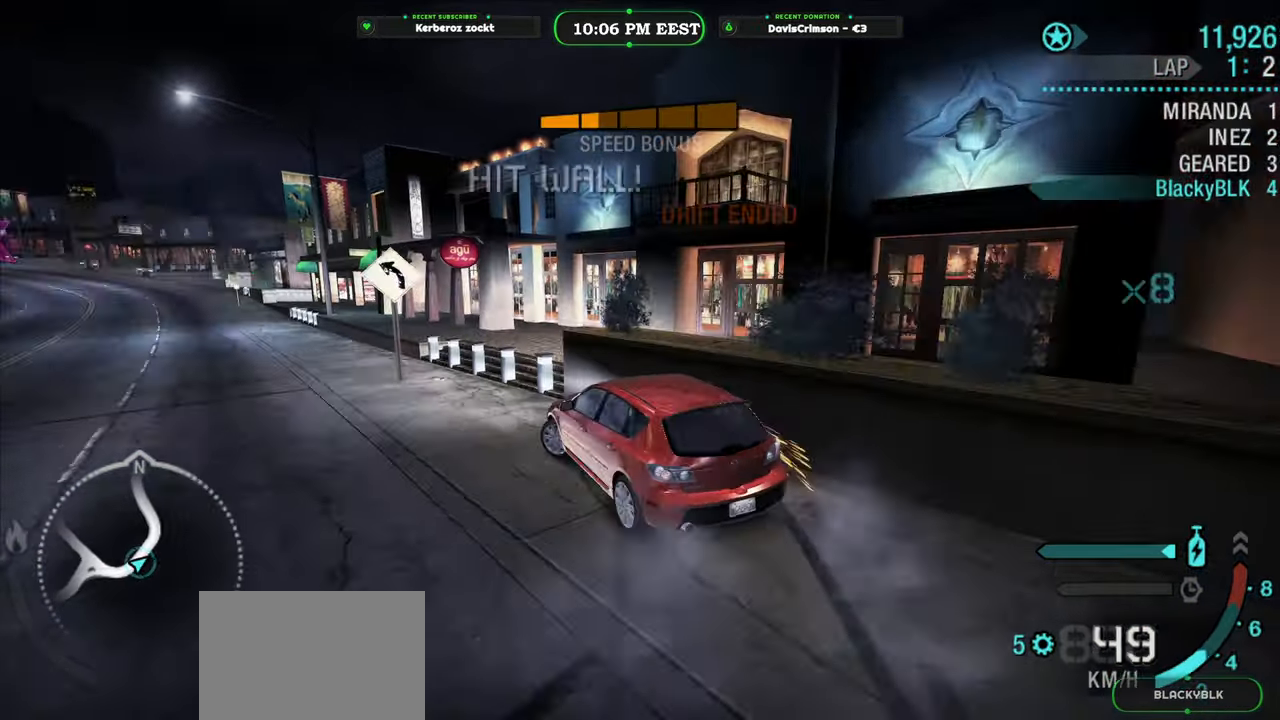
{"buttons": [], "left_stick": "center", "right_stick": "center", "button_events": [[50, "R2", "up"], [100, "START", "down"], [250, "START", "up"]]}
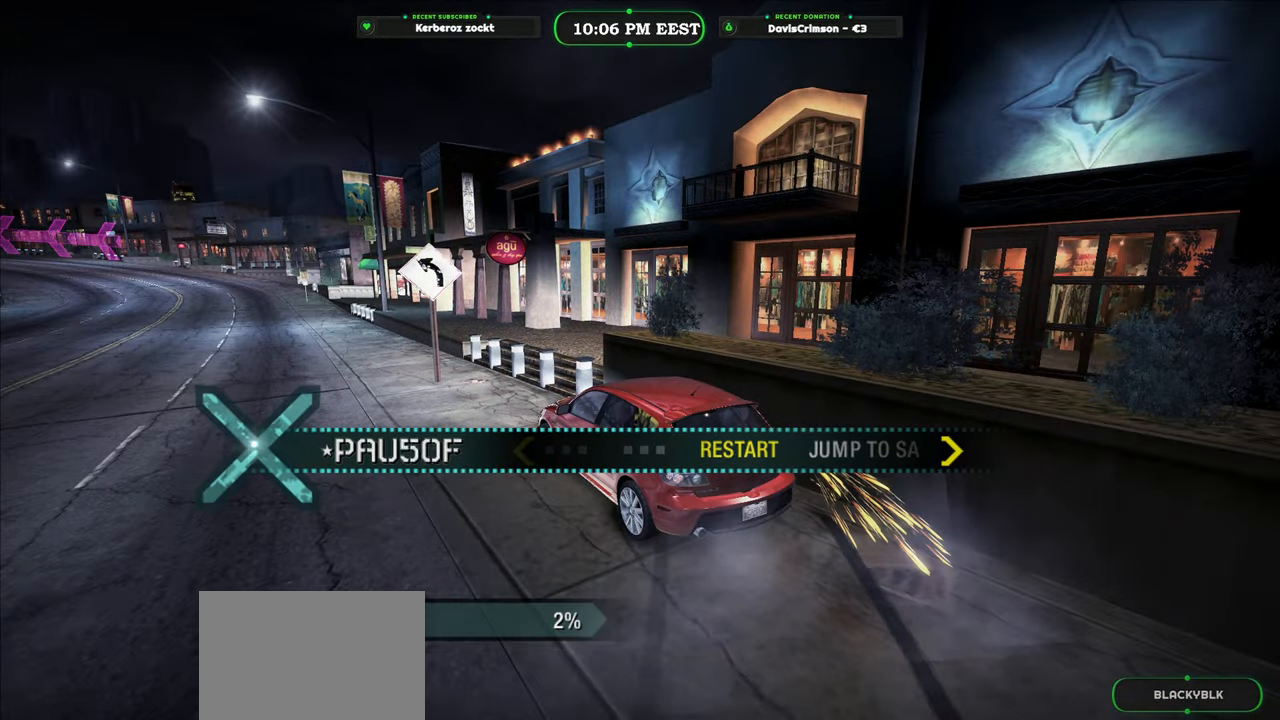
{"buttons": [], "left_stick": "center", "right_stick": "center", "button_events": [[200, "B", "down"], [317, "B", "up"]]}
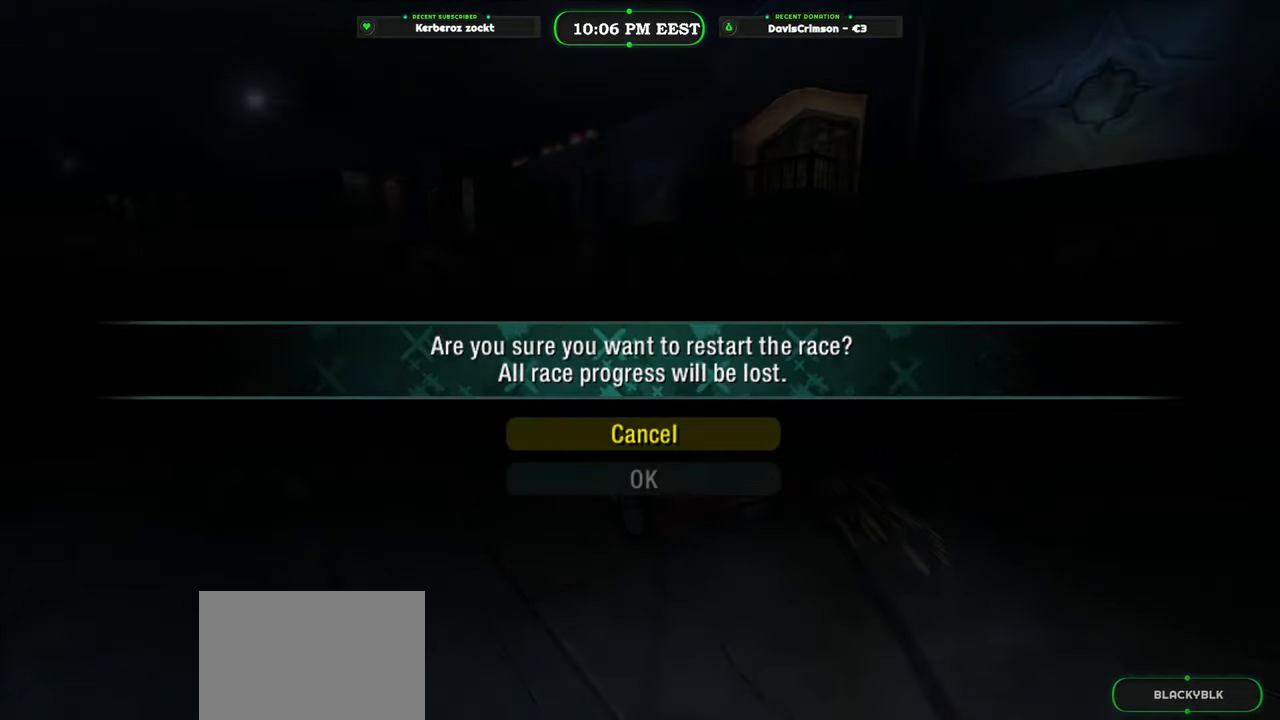
{"buttons": ["B"], "left_stick": "center", "right_stick": "center", "button_events": [[133, "DPAD_DOWN", "down"], [283, "DPAD_DOWN", "up"], [417, "B", "down"]]}